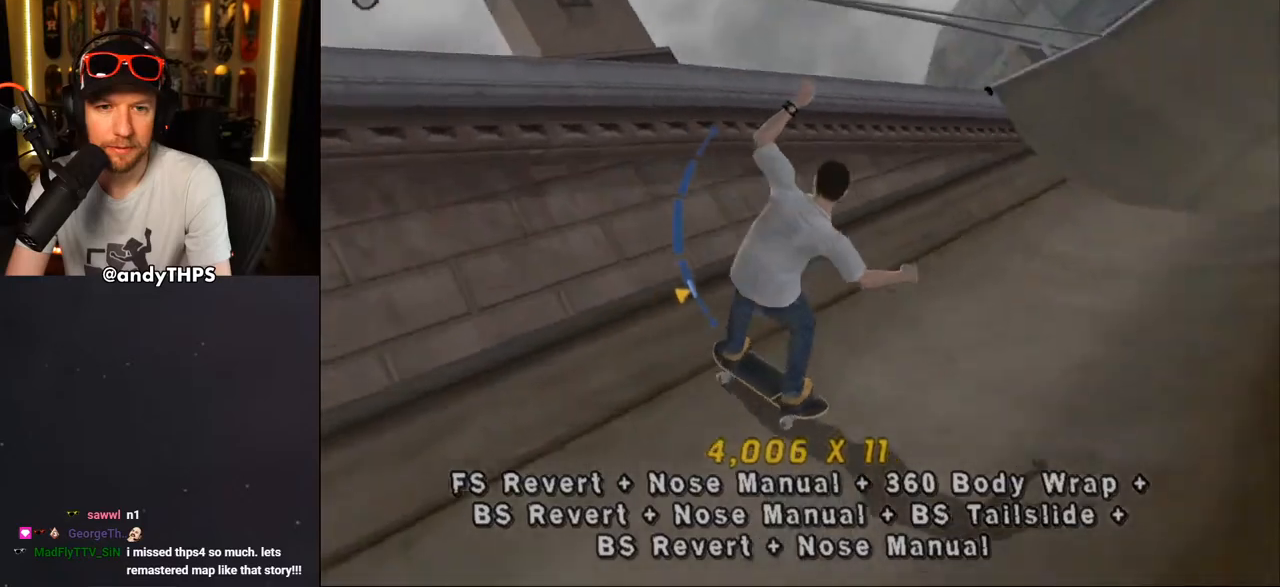
Gameplay with a controller (PlayStation layout); each line is a JSON object with the inputs held at the frame after it. "events" lists button and stick changes between this image and that frame as [ms after this image, input, new state], when the widget could be followed in between. Not read: L2 R2.
{"buttons": ["CROSS"], "left_stick": "center", "right_stick": "center", "events": [[117, "DPAD_UP", "down"], [183, "DPAD_UP", "up"], [383, "DPAD_DOWN", "down"], [500, "DPAD_DOWN", "up"]]}
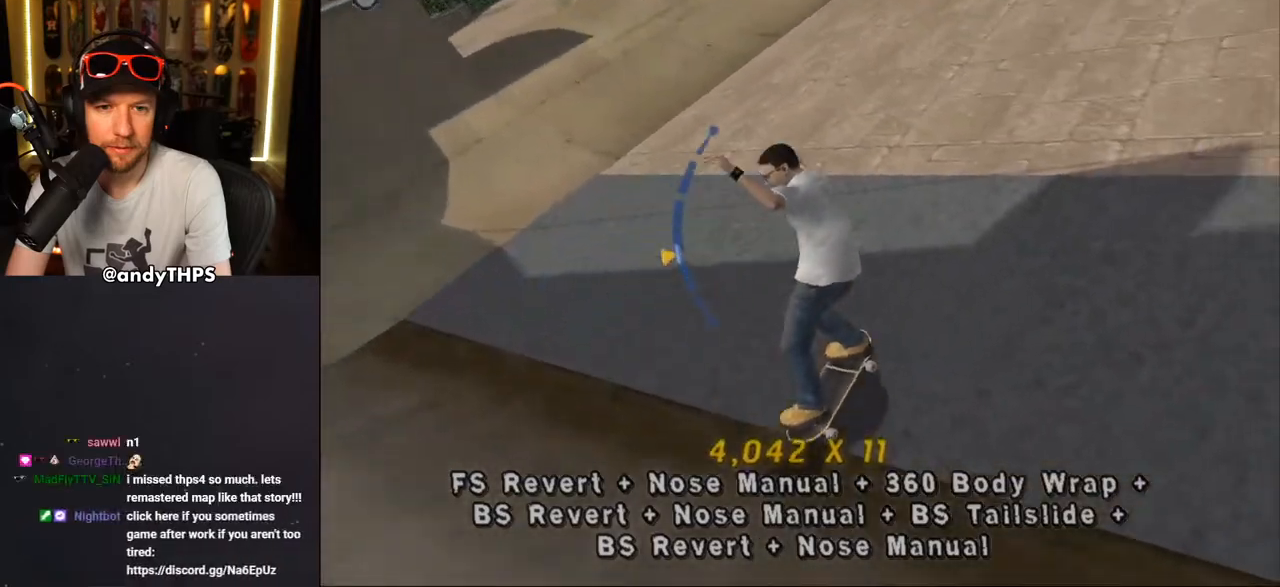
{"buttons": ["CROSS"], "left_stick": "center", "right_stick": "center", "events": [[250, "DPAD_DOWN", "down"], [333, "DPAD_DOWN", "up"]]}
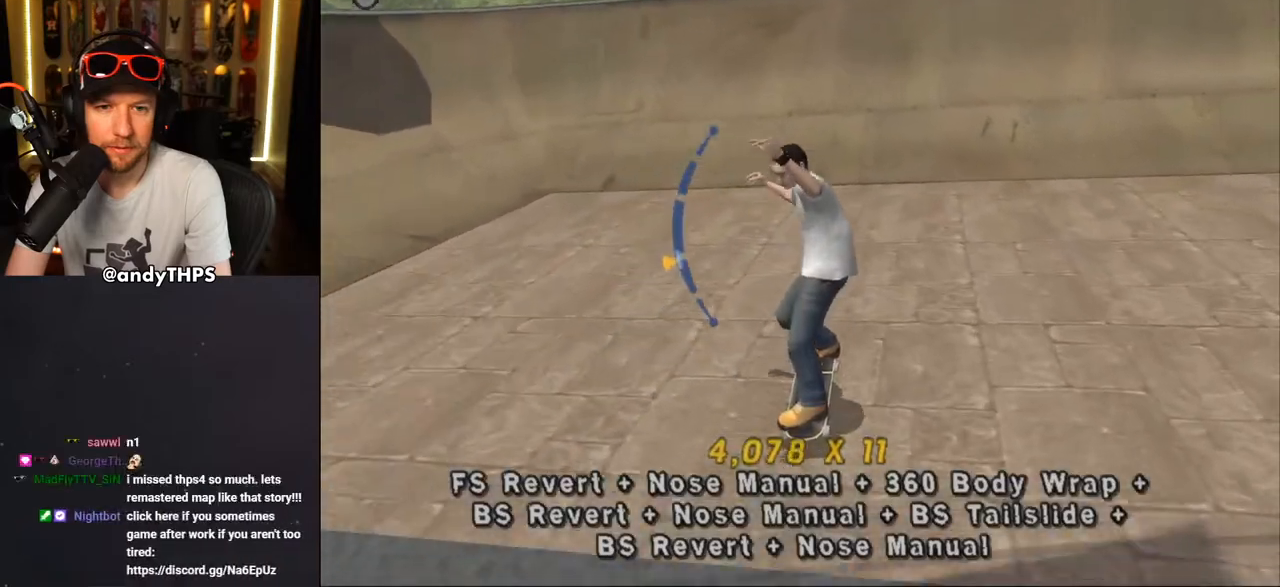
{"buttons": ["CROSS"], "left_stick": "center", "right_stick": "center", "events": [[83, "DPAD_UP", "down"], [200, "DPAD_UP", "up"]]}
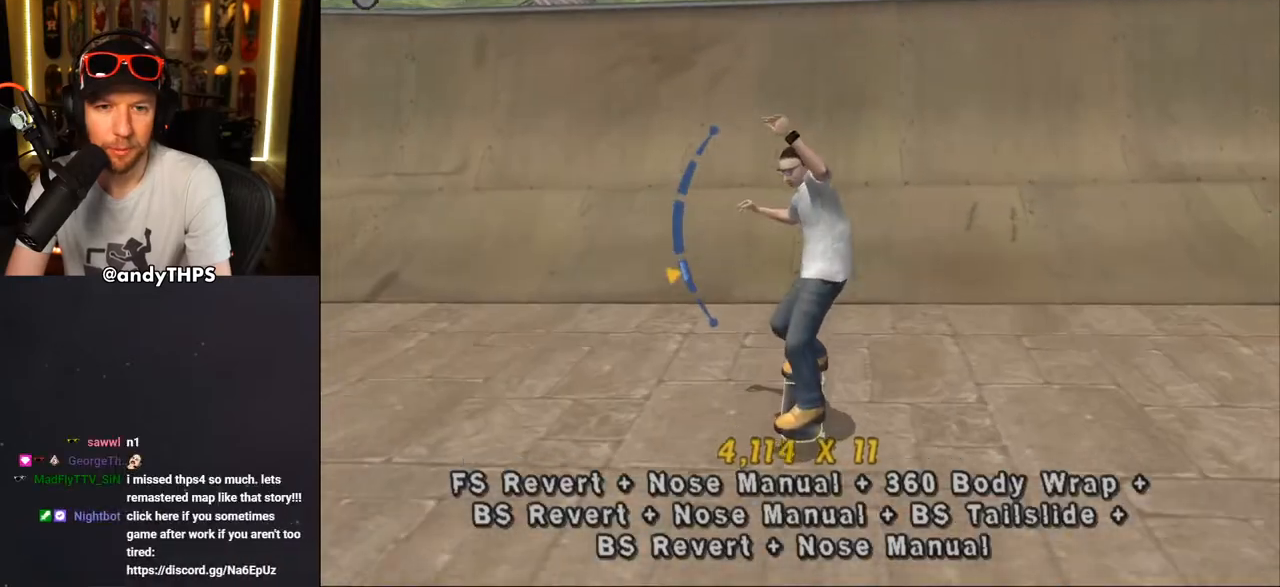
{"buttons": ["CROSS"], "left_stick": "center", "right_stick": "center", "events": []}
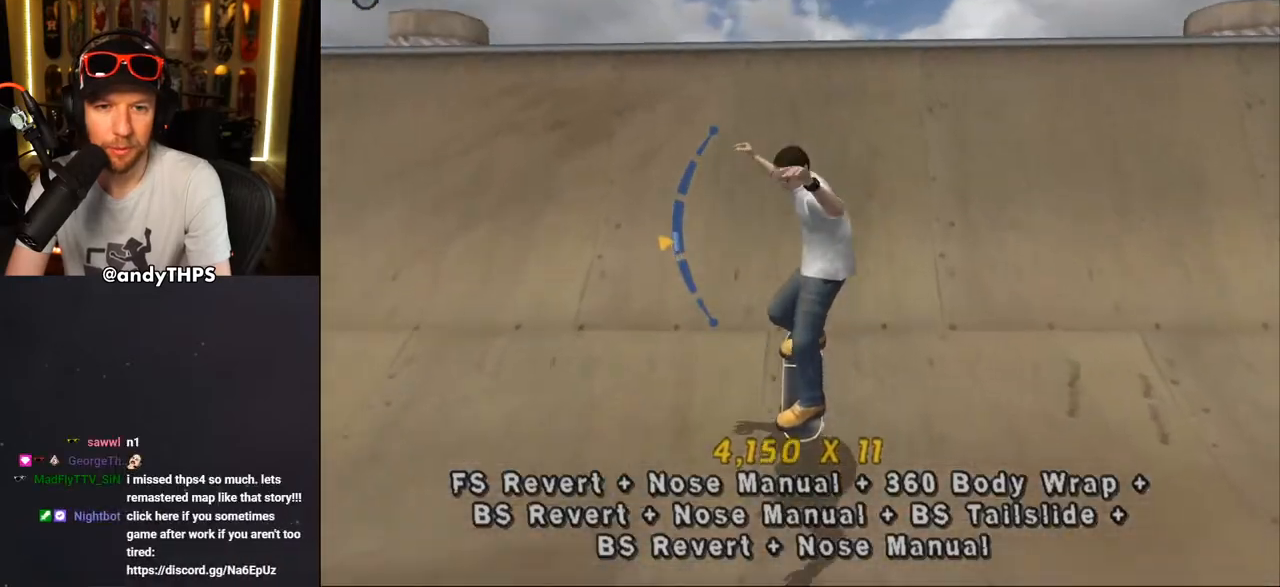
{"buttons": ["CROSS"], "left_stick": "center", "right_stick": "center", "events": [[100, "DPAD_DOWN", "down"], [300, "DPAD_DOWN", "up"]]}
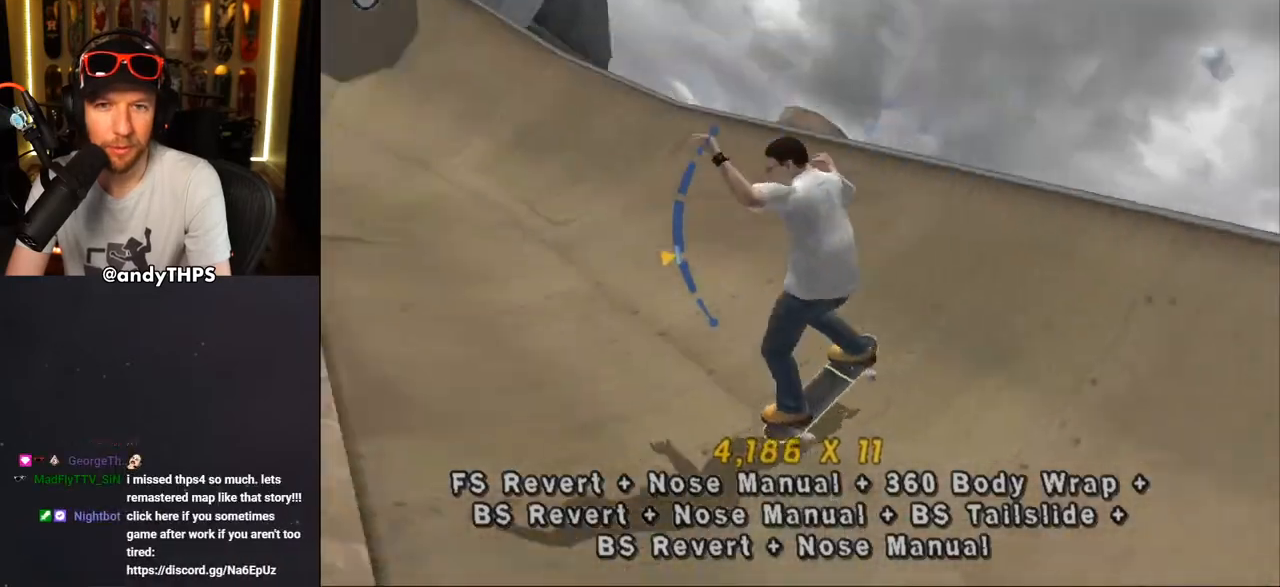
{"buttons": ["CROSS", "DPAD_UP"], "left_stick": "center", "right_stick": "center", "events": [[33, "DPAD_UP", "down"], [117, "DPAD_UP", "up"], [400, "DPAD_UP", "down"]]}
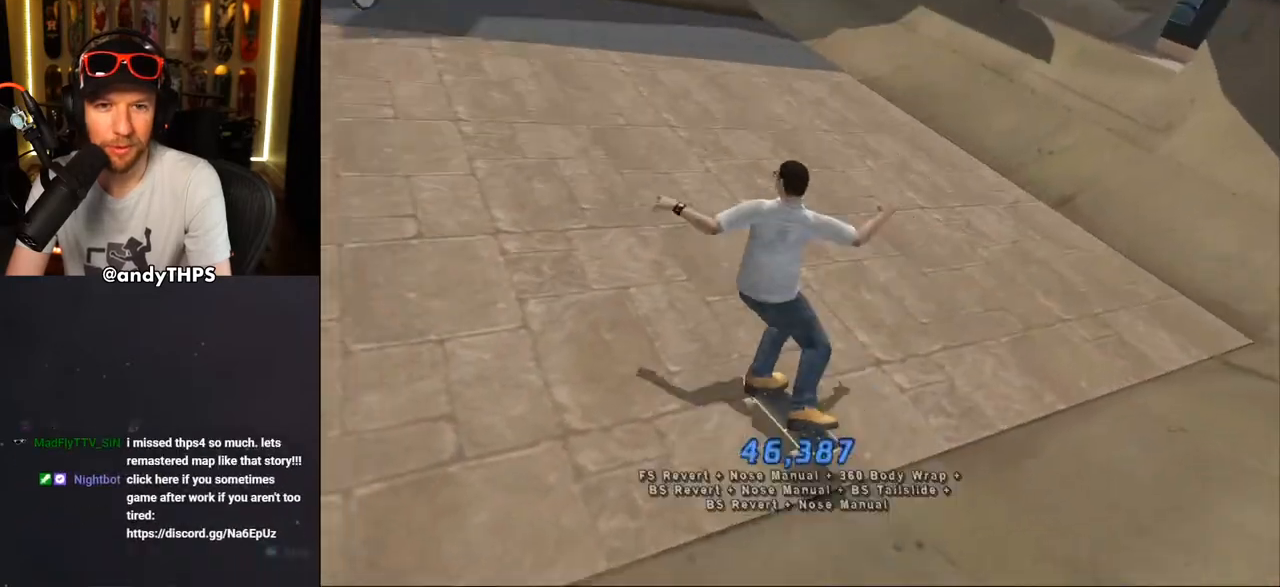
{"buttons": ["CROSS", "DPAD_DOWN", "DPAD_LEFT"], "left_stick": "center", "right_stick": "center", "events": [[17, "DPAD_UP", "up"], [217, "DPAD_DOWN", "down"], [217, "DPAD_LEFT", "down"]]}
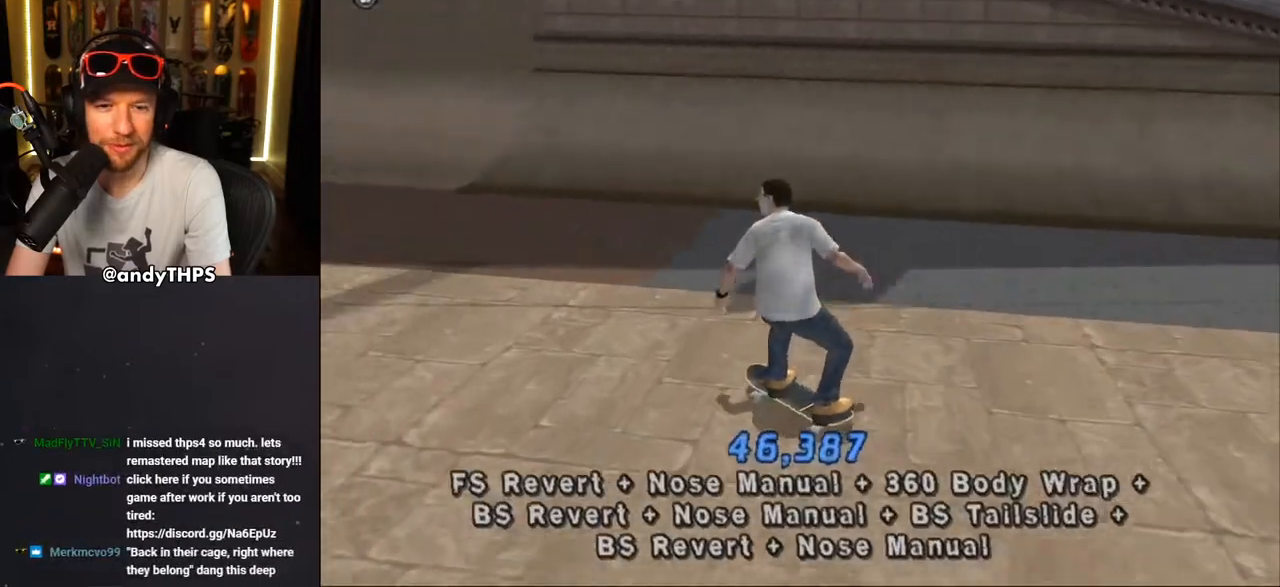
{"buttons": ["CROSS", "DPAD_LEFT"], "left_stick": "center", "right_stick": "center", "events": [[317, "DPAD_DOWN", "up"]]}
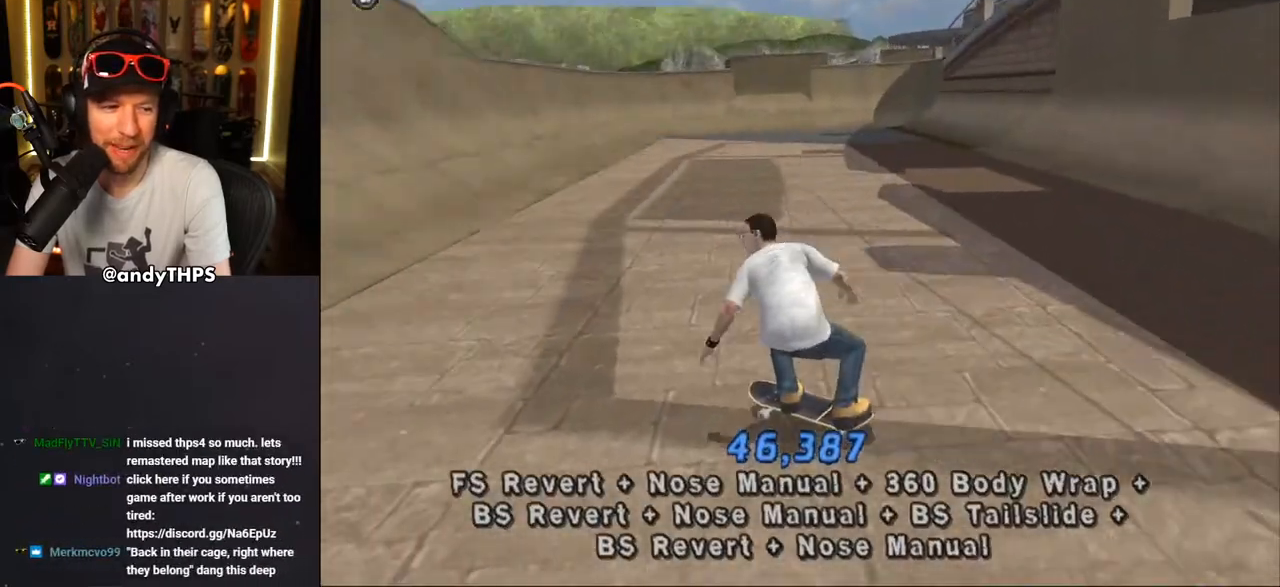
{"buttons": ["CROSS", "DPAD_UP"], "left_stick": "center", "right_stick": "center", "events": [[33, "DPAD_UP", "down"], [217, "DPAD_UP", "up"], [233, "DPAD_LEFT", "up"], [333, "DPAD_UP", "down"], [400, "DPAD_UP", "up"], [483, "DPAD_UP", "down"]]}
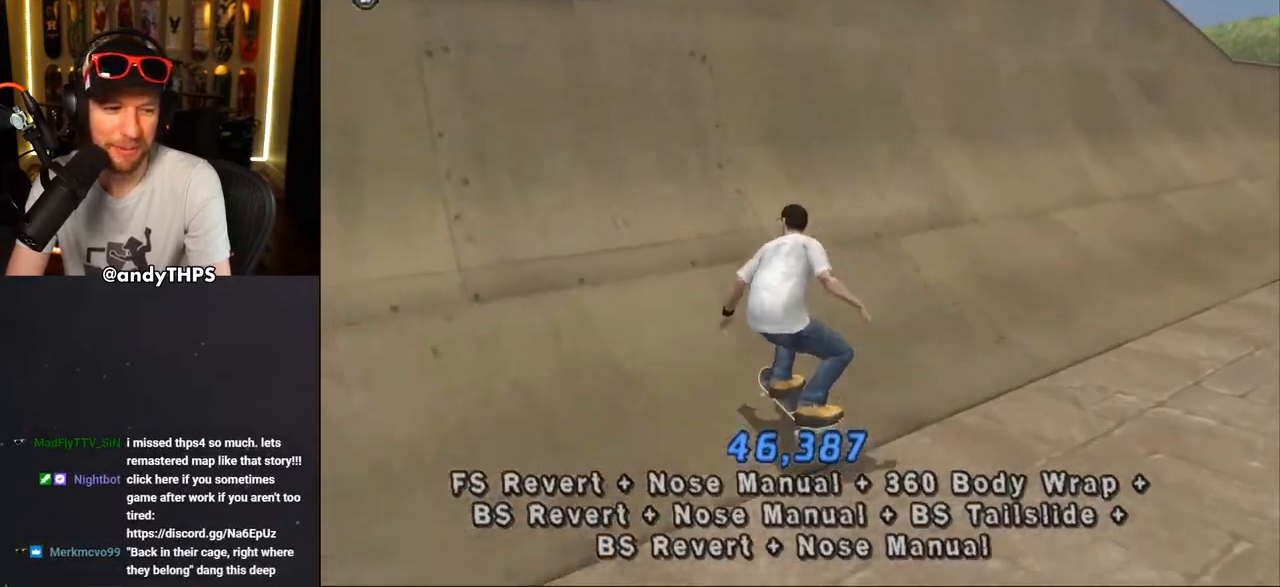
{"buttons": ["CIRCLE", "R1", "DPAD_RIGHT"], "left_stick": "center", "right_stick": "center", "events": [[67, "DPAD_UP", "up"], [133, "DPAD_UP", "down"], [200, "DPAD_UP", "up"], [233, "CROSS", "up"], [267, "DPAD_RIGHT", "down"], [267, "R1", "down"], [317, "CIRCLE", "down"], [400, "CIRCLE", "up"], [450, "CIRCLE", "down"]]}
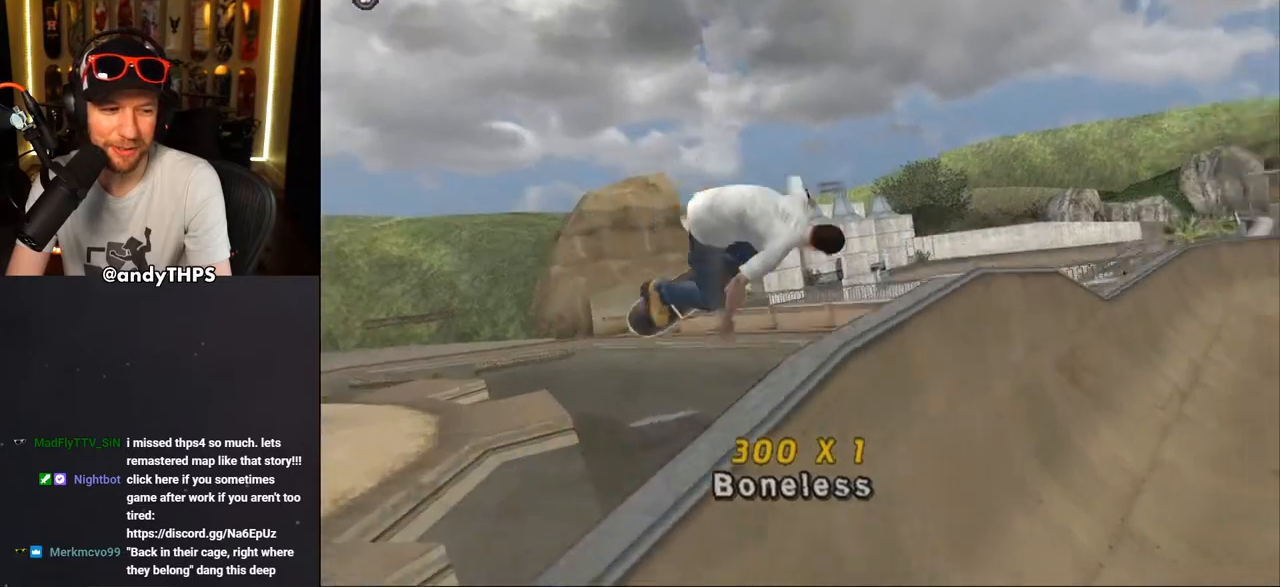
{"buttons": ["CROSS", "R1", "DPAD_RIGHT"], "left_stick": "center", "right_stick": "center", "events": [[133, "CIRCLE", "up"], [317, "CROSS", "down"]]}
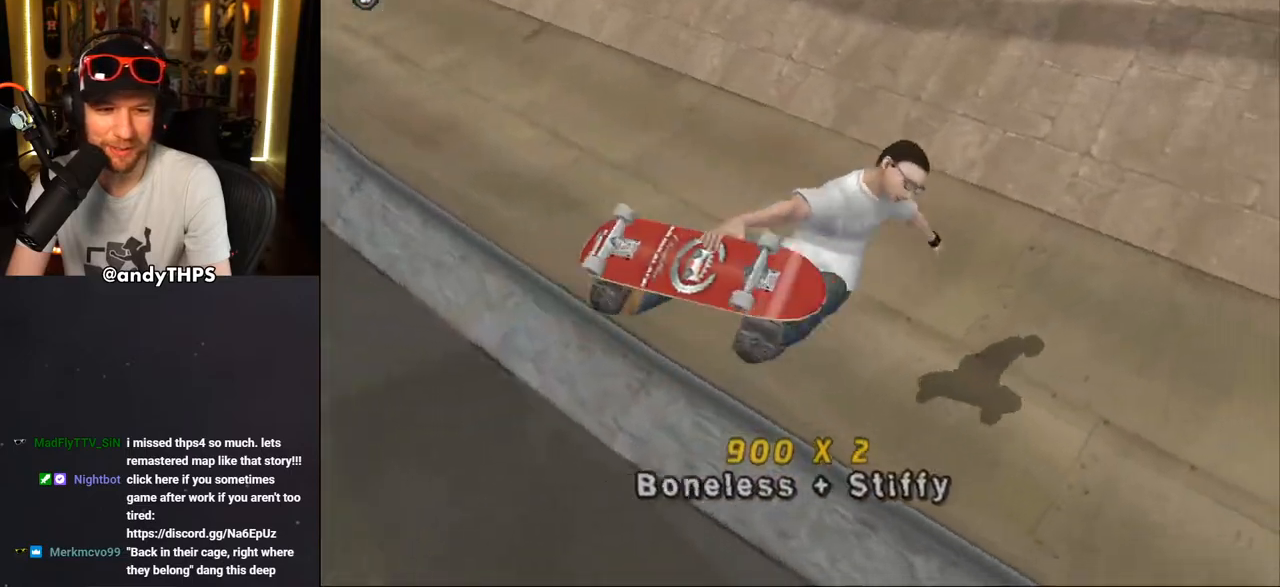
{"buttons": ["CROSS", "DPAD_DOWN", "DPAD_LEFT"], "left_stick": "center", "right_stick": "center", "events": [[183, "DPAD_RIGHT", "up"], [217, "R1", "up"], [350, "DPAD_DOWN", "down"], [350, "DPAD_LEFT", "down"]]}
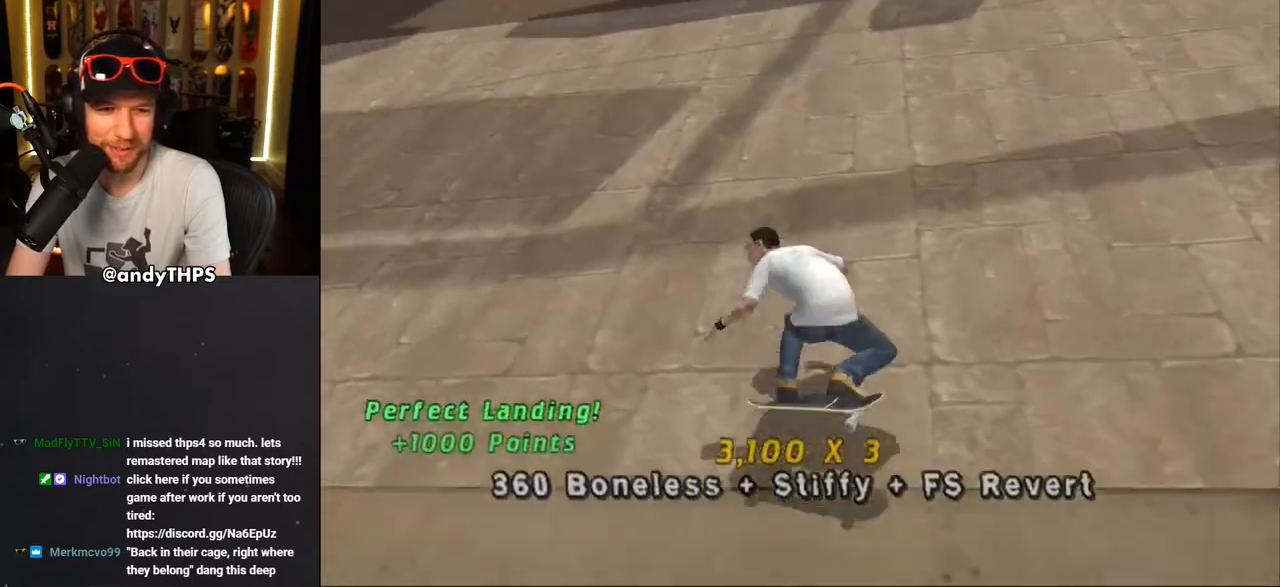
{"buttons": ["CROSS"], "left_stick": "center", "right_stick": "center", "events": [[167, "DPAD_DOWN", "up"], [200, "DPAD_UP", "down"], [300, "DPAD_UP", "up"], [367, "DPAD_LEFT", "up"]]}
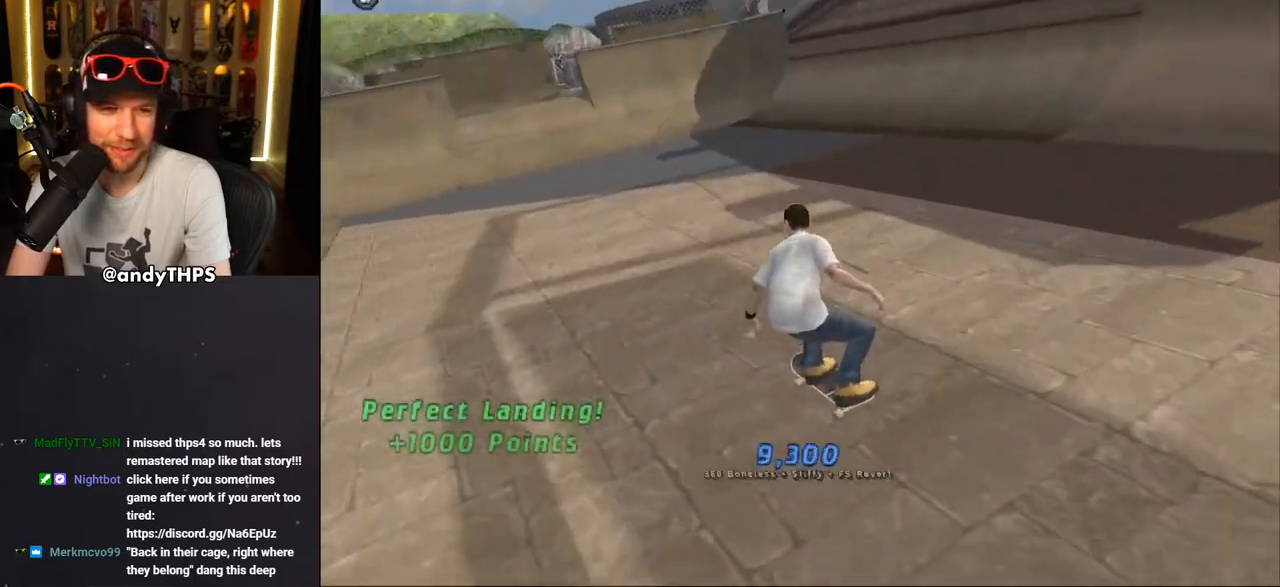
{"buttons": ["CROSS", "DPAD_UP"], "left_stick": "center", "right_stick": "center", "events": [[200, "DPAD_UP", "down"], [317, "DPAD_UP", "up"], [417, "DPAD_UP", "down"]]}
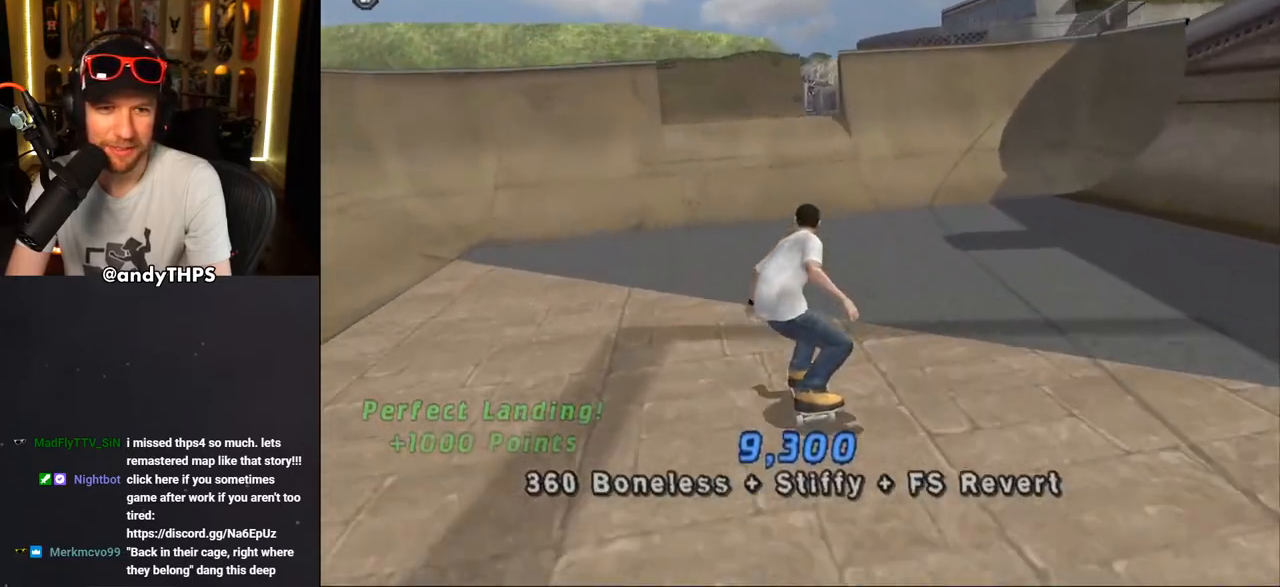
{"buttons": ["CROSS", "R1", "DPAD_RIGHT"], "left_stick": "center", "right_stick": "center", "events": [[50, "DPAD_LEFT", "down"], [300, "DPAD_LEFT", "up"], [300, "DPAD_UP", "up"], [350, "DPAD_UP", "down"], [367, "R1", "down"], [433, "DPAD_RIGHT", "down"], [433, "DPAD_UP", "up"]]}
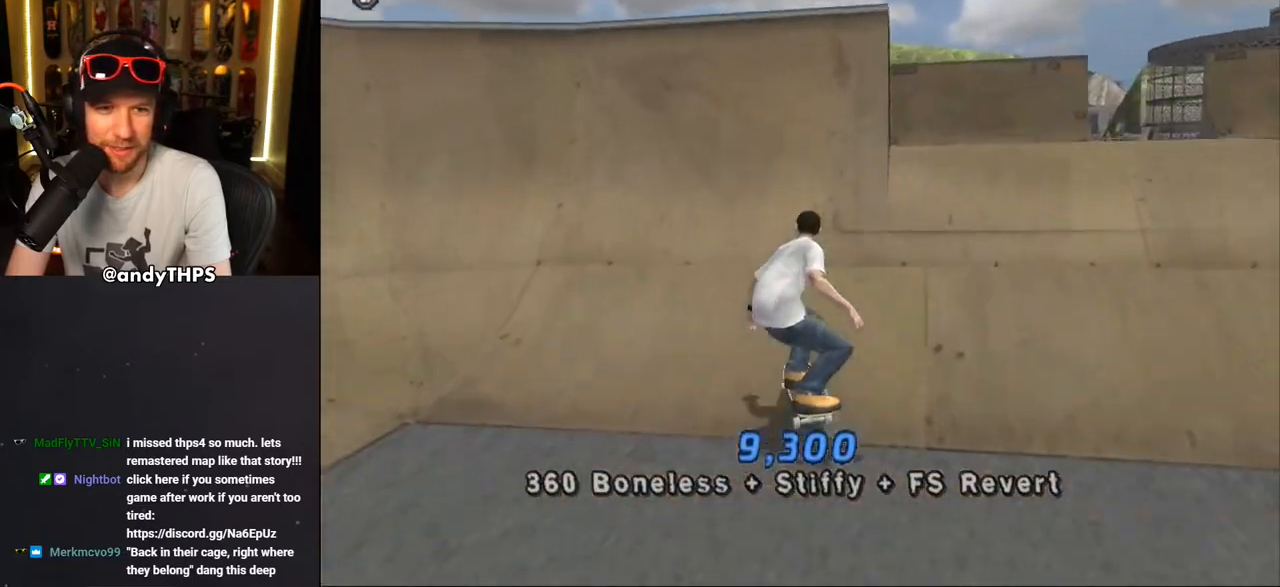
{"buttons": ["SQUARE", "R1"], "left_stick": "center", "right_stick": "center", "events": [[50, "DPAD_RIGHT", "up"], [133, "CROSS", "up"], [133, "DPAD_LEFT", "down"], [217, "DPAD_LEFT", "up"], [267, "DPAD_UP", "down"], [317, "SQUARE", "down"], [367, "DPAD_UP", "up"]]}
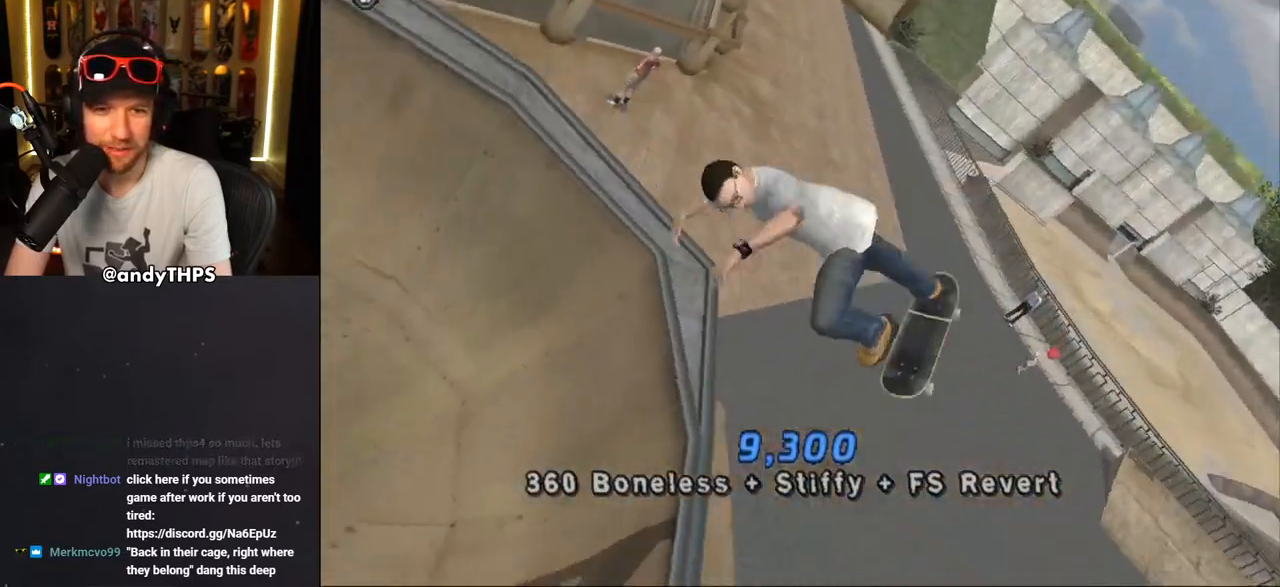
{"buttons": ["CROSS", "R1", "DPAD_RIGHT"], "left_stick": "center", "right_stick": "center", "events": [[67, "SQUARE", "up"], [250, "CROSS", "down"], [417, "DPAD_RIGHT", "down"]]}
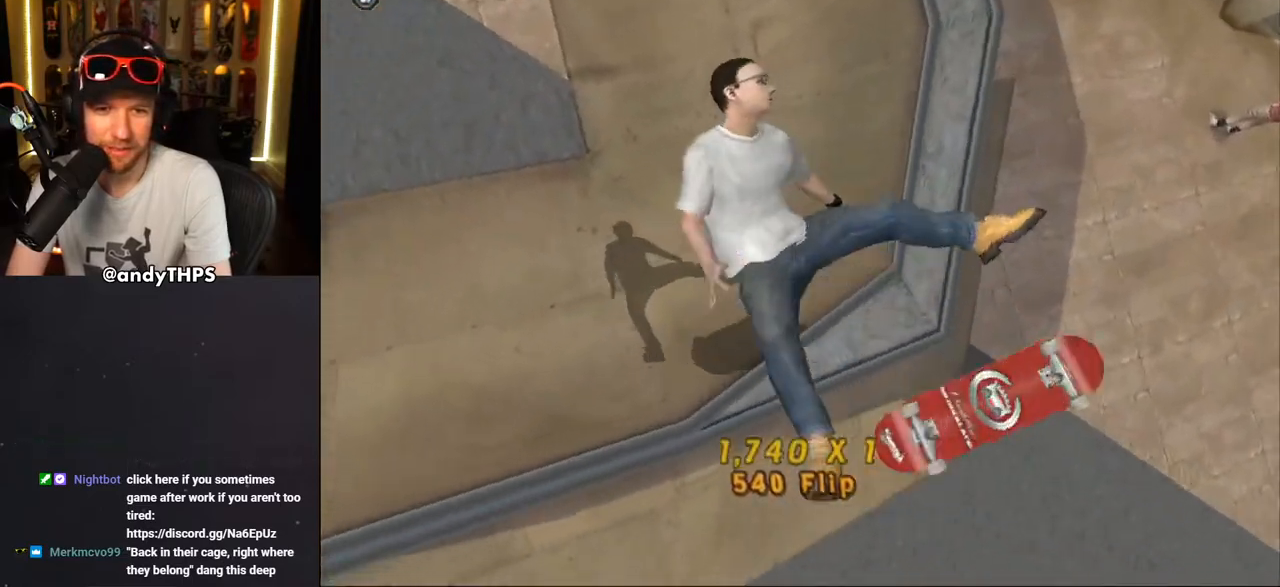
{"buttons": ["CROSS", "DPAD_DOWN", "DPAD_RIGHT"], "left_stick": "center", "right_stick": "center", "events": [[233, "DPAD_RIGHT", "up"], [267, "R1", "up"], [417, "DPAD_DOWN", "down"], [417, "DPAD_RIGHT", "down"]]}
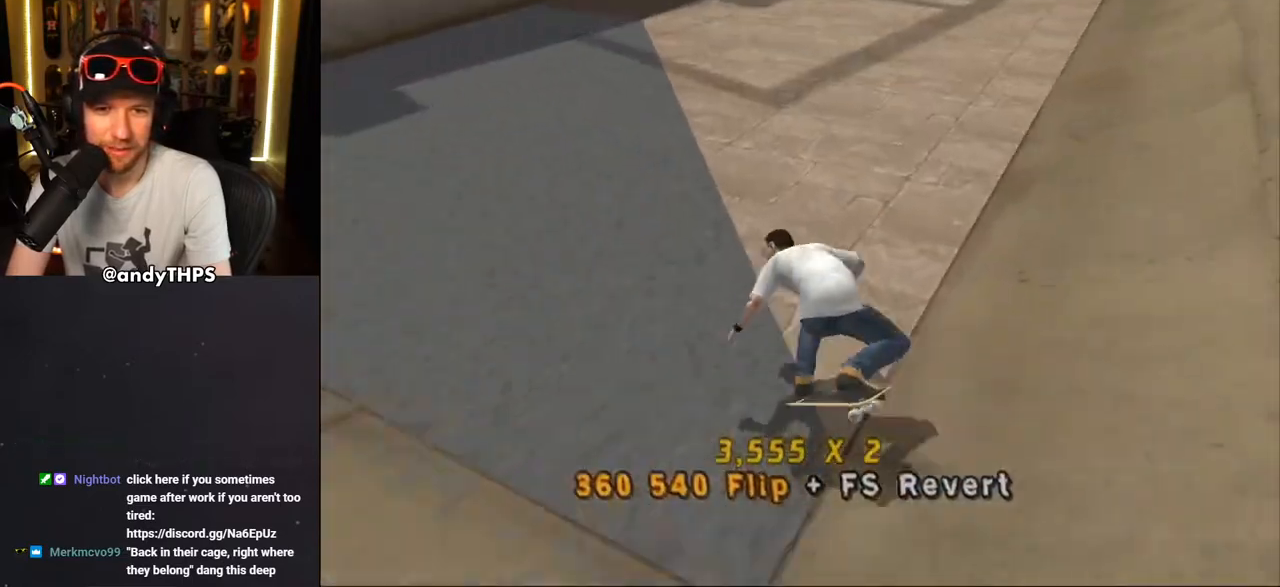
{"buttons": ["R1"], "left_stick": "center", "right_stick": "center", "events": [[100, "R1", "down"], [433, "DPAD_DOWN", "up"], [467, "DPAD_RIGHT", "up"], [500, "CROSS", "up"]]}
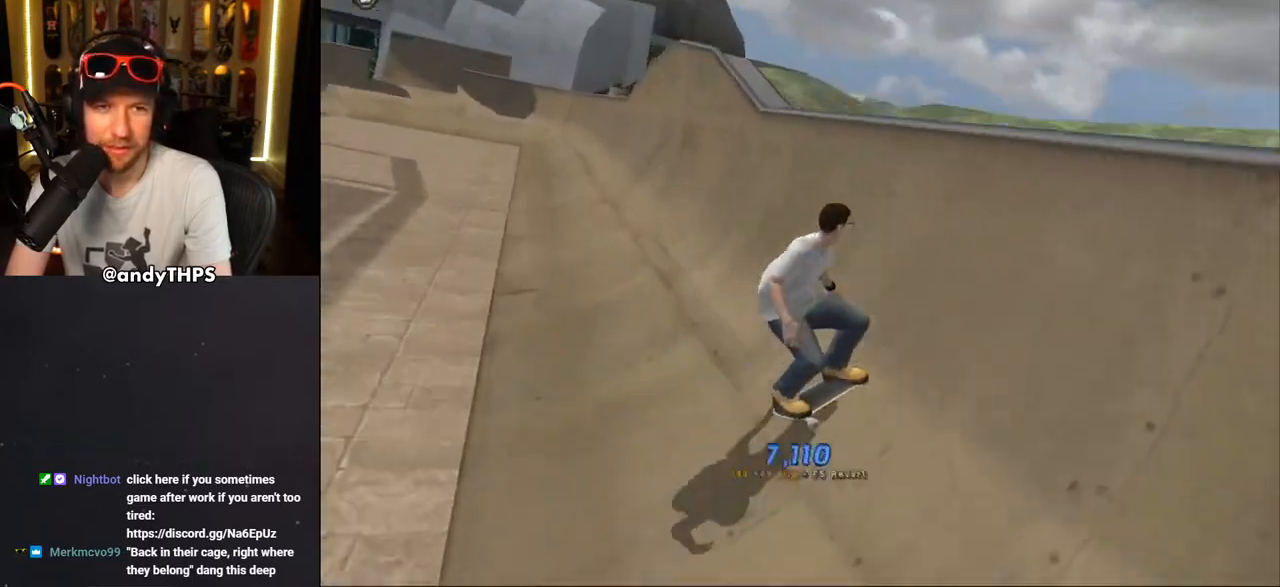
{"buttons": ["CIRCLE", "R1"], "left_stick": "center", "right_stick": "center", "events": [[33, "DPAD_RIGHT", "down"], [117, "DPAD_RIGHT", "up"], [150, "CIRCLE", "down"], [150, "DPAD_RIGHT", "down"], [217, "CIRCLE", "up"], [267, "CIRCLE", "down"], [400, "DPAD_RIGHT", "up"]]}
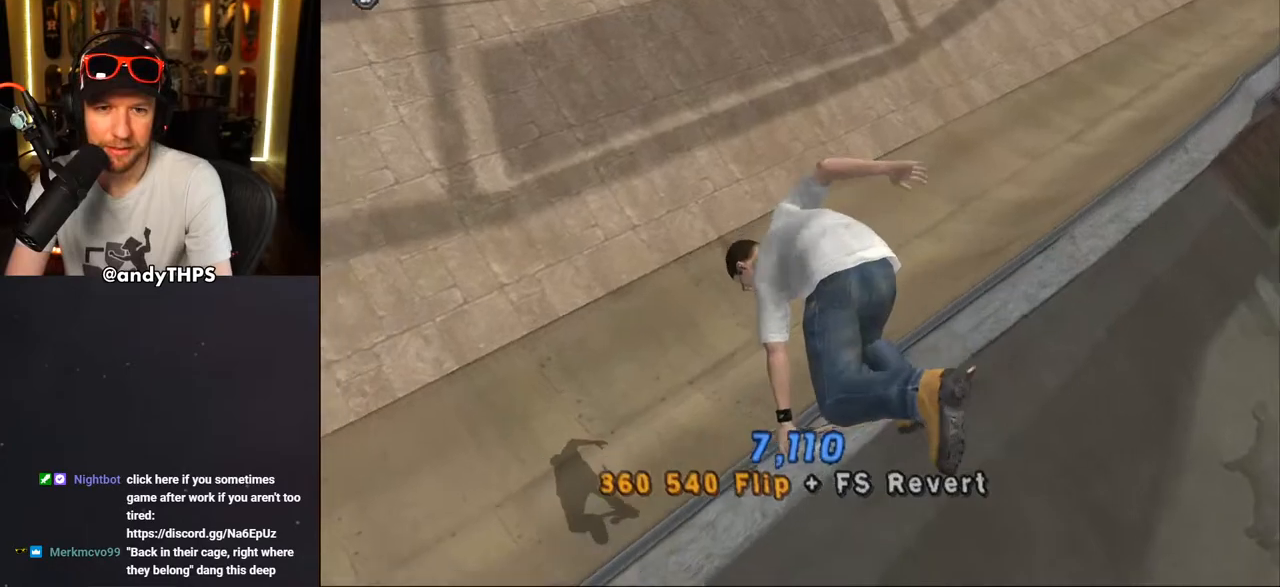
{"buttons": ["CROSS", "R1", "DPAD_RIGHT"], "left_stick": "center", "right_stick": "center", "events": [[67, "CIRCLE", "up"], [183, "DPAD_RIGHT", "down"], [250, "CROSS", "down"]]}
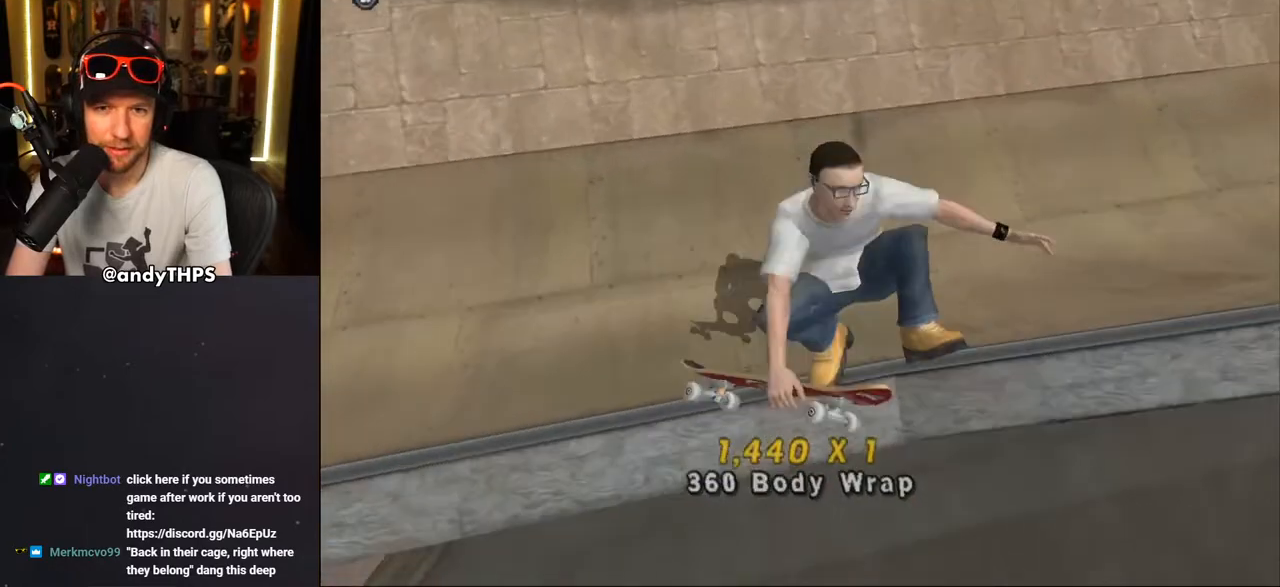
{"buttons": ["CROSS", "DPAD_DOWN", "DPAD_RIGHT"], "left_stick": "center", "right_stick": "center", "events": [[17, "DPAD_RIGHT", "up"], [50, "R1", "up"], [200, "DPAD_DOWN", "down"], [200, "DPAD_RIGHT", "down"]]}
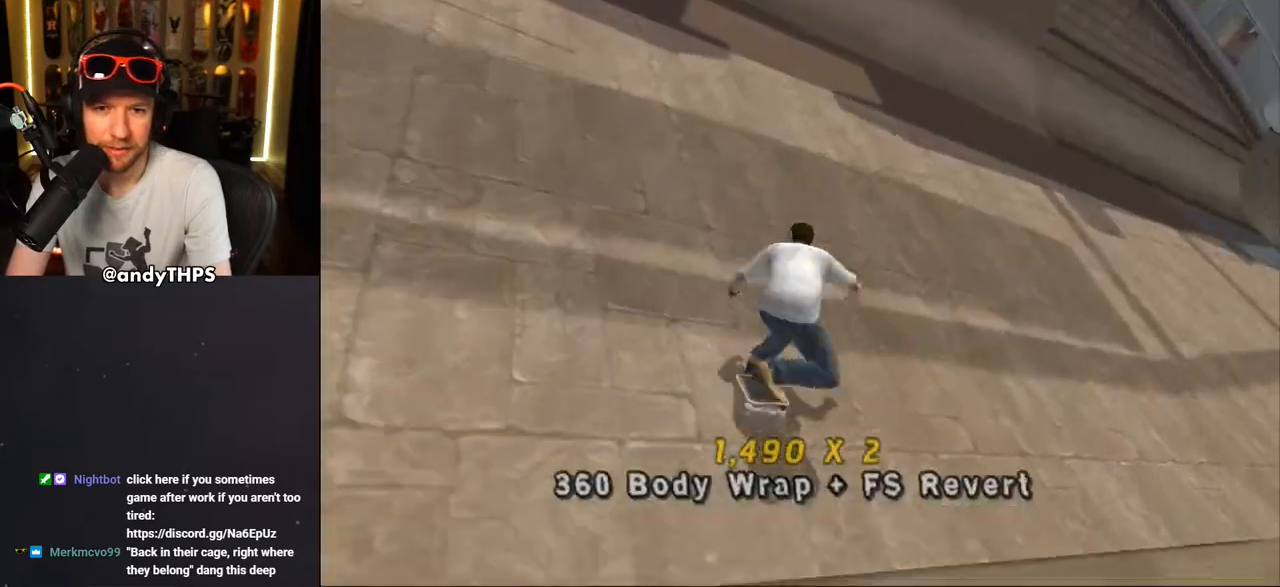
{"buttons": ["CROSS", "R1", "DPAD_DOWN", "DPAD_RIGHT"], "left_stick": "center", "right_stick": "center", "events": [[167, "R1", "down"]]}
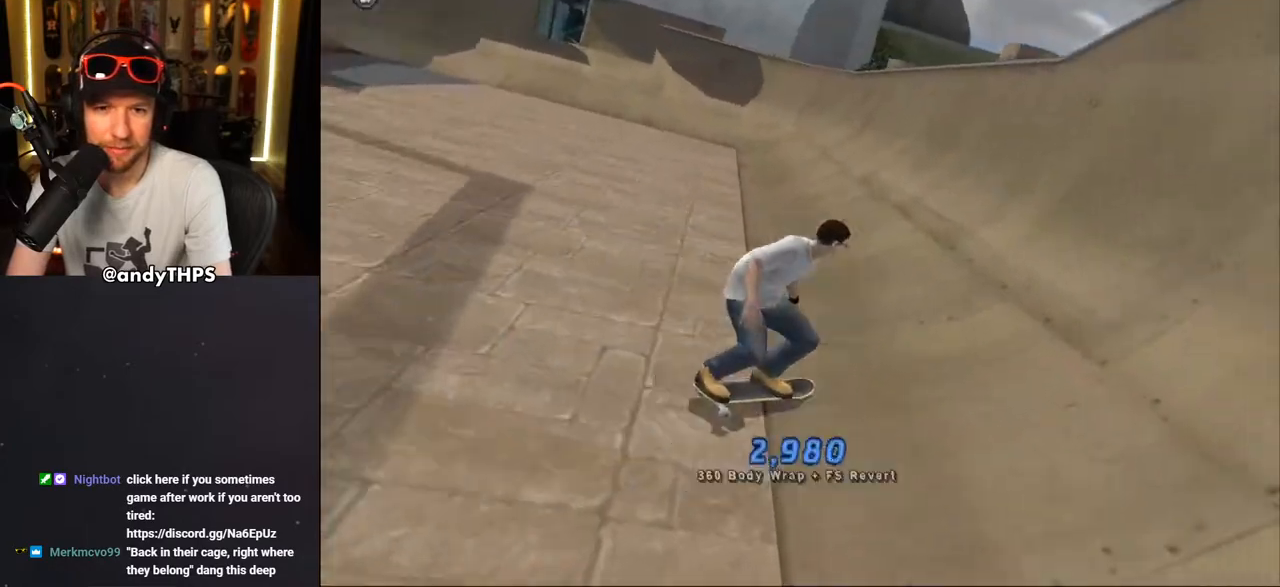
{"buttons": ["SQUARE", "R1", "DPAD_UP"], "left_stick": "center", "right_stick": "center", "events": [[17, "DPAD_DOWN", "up"], [50, "DPAD_RIGHT", "up"], [100, "DPAD_UP", "down"], [250, "CROSS", "up"], [367, "DPAD_LEFT", "down"], [367, "DPAD_UP", "up"], [433, "DPAD_LEFT", "up"], [483, "DPAD_UP", "down"], [500, "SQUARE", "down"]]}
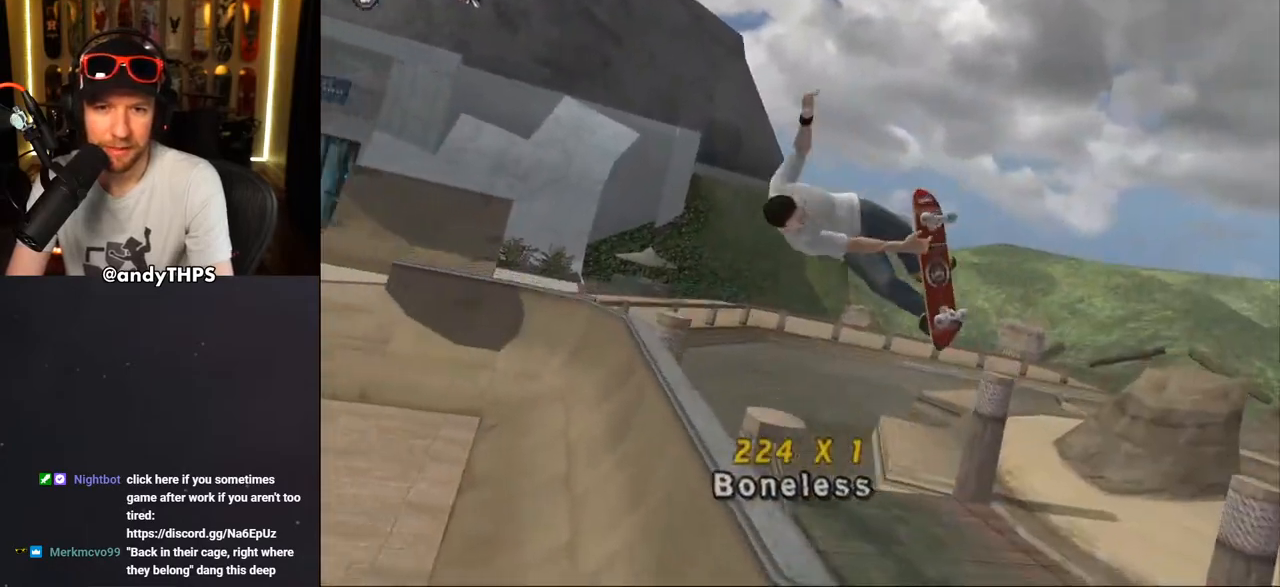
{"buttons": ["CROSS"], "left_stick": "center", "right_stick": "center", "events": [[117, "DPAD_UP", "up"], [250, "SQUARE", "up"], [317, "CROSS", "down"], [433, "R1", "up"]]}
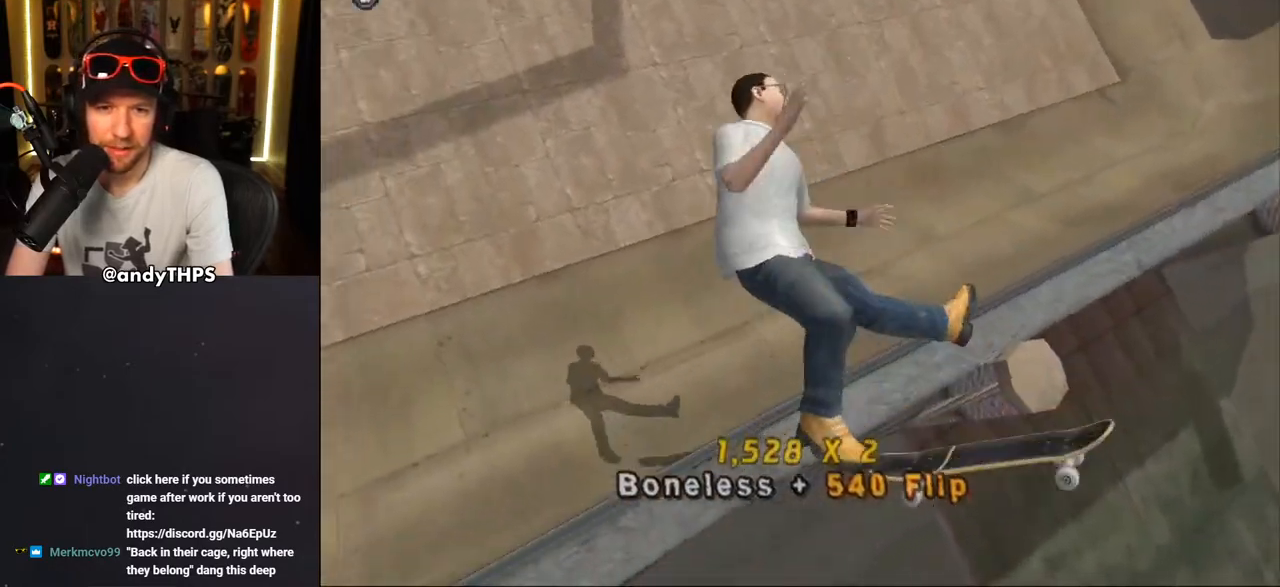
{"buttons": ["CROSS", "DPAD_DOWN", "DPAD_RIGHT"], "left_stick": "center", "right_stick": "center", "events": [[150, "L1", "down"], [317, "L1", "up"], [450, "DPAD_RIGHT", "down"], [467, "DPAD_DOWN", "down"]]}
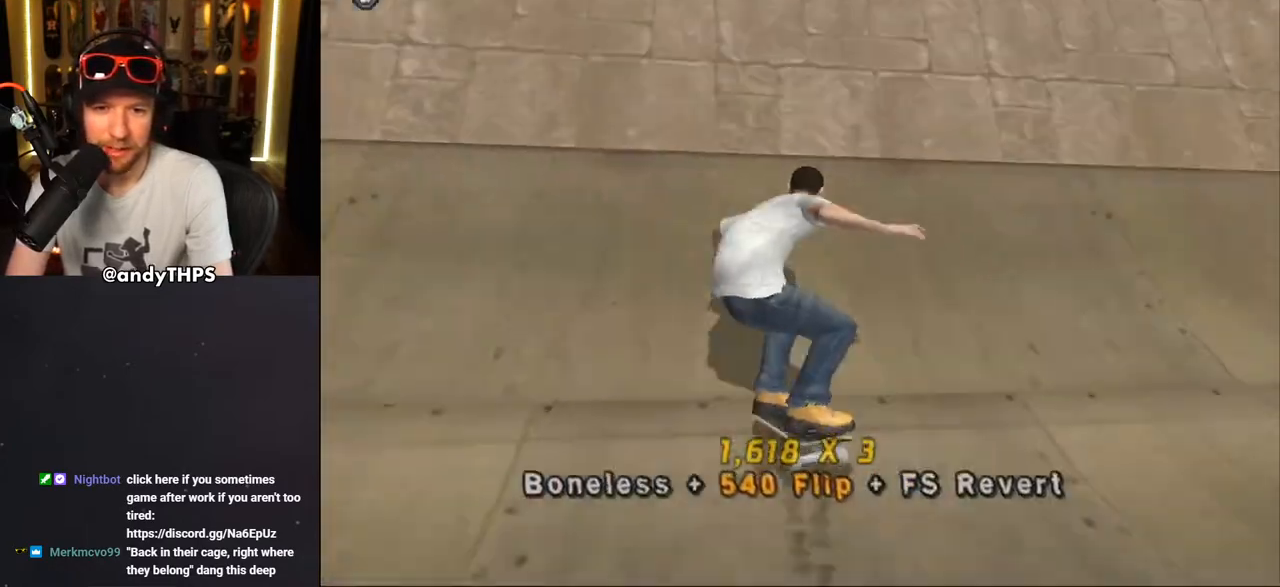
{"buttons": ["CROSS", "DPAD_UP"], "left_stick": "center", "right_stick": "center", "events": [[333, "DPAD_DOWN", "up"], [367, "DPAD_RIGHT", "up"], [483, "DPAD_UP", "down"]]}
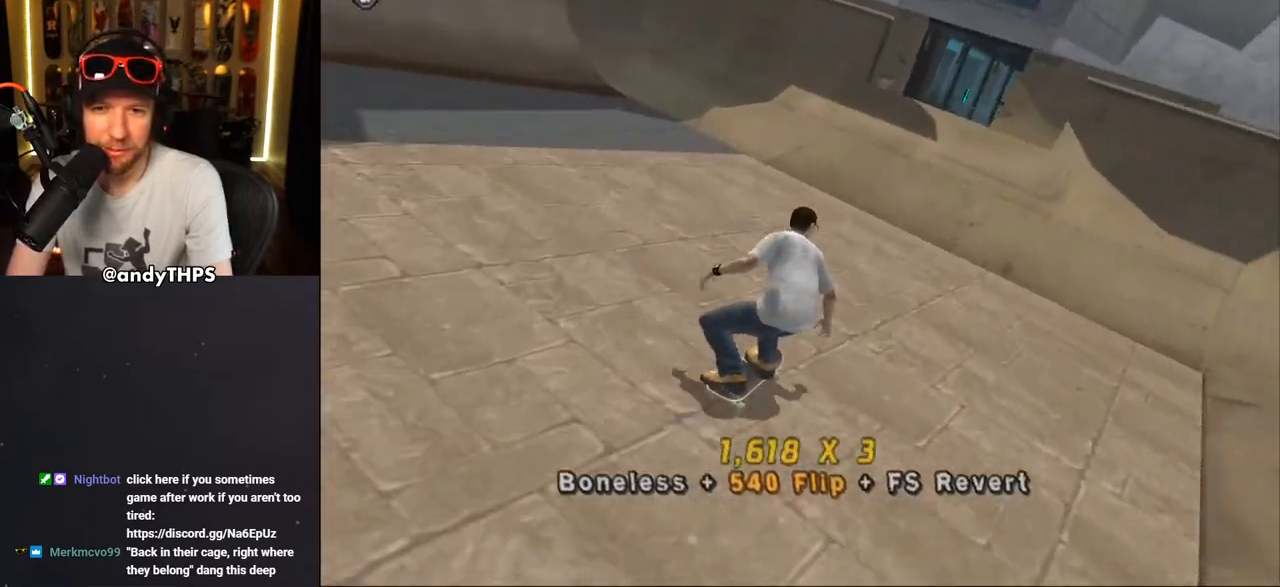
{"buttons": ["CROSS"], "left_stick": "center", "right_stick": "center", "events": [[67, "DPAD_RIGHT", "down"], [83, "DPAD_UP", "up"], [183, "DPAD_RIGHT", "up"], [383, "DPAD_LEFT", "down"], [467, "DPAD_LEFT", "up"]]}
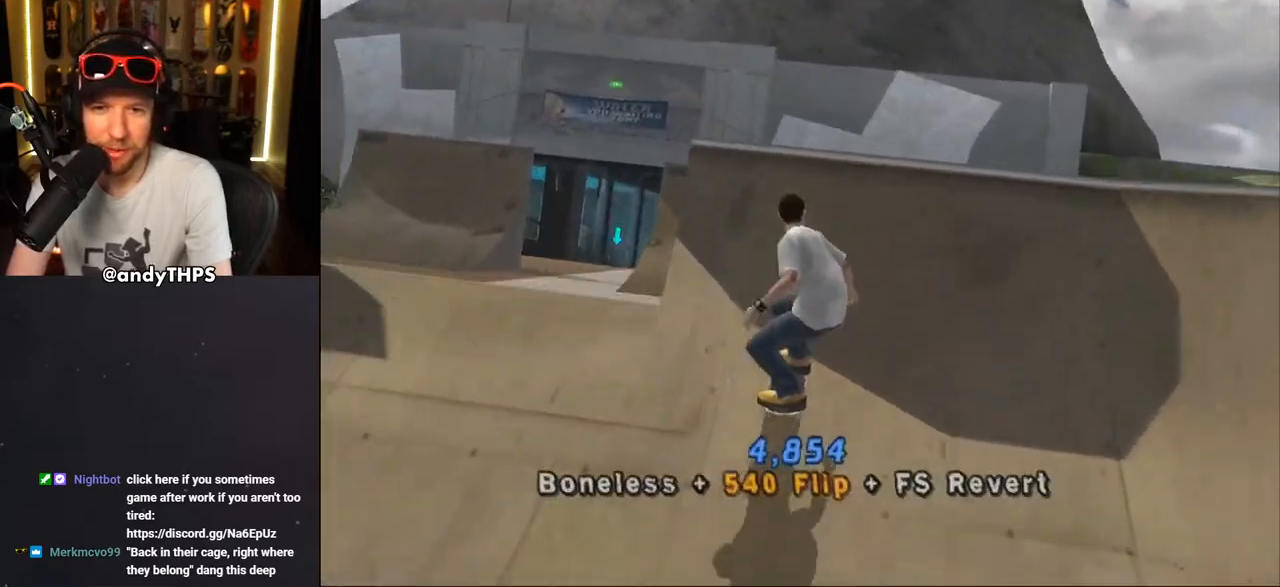
{"buttons": ["L1", "DPAD_LEFT"], "left_stick": "center", "right_stick": "center", "events": [[50, "CROSS", "up"], [117, "DPAD_DOWN", "down"], [117, "DPAD_LEFT", "down"], [117, "SQUARE", "down"], [150, "L1", "down"], [217, "SQUARE", "up"], [267, "DPAD_DOWN", "up"], [267, "DPAD_LEFT", "up"], [283, "SQUARE", "down"], [400, "SQUARE", "up"], [433, "DPAD_LEFT", "down"]]}
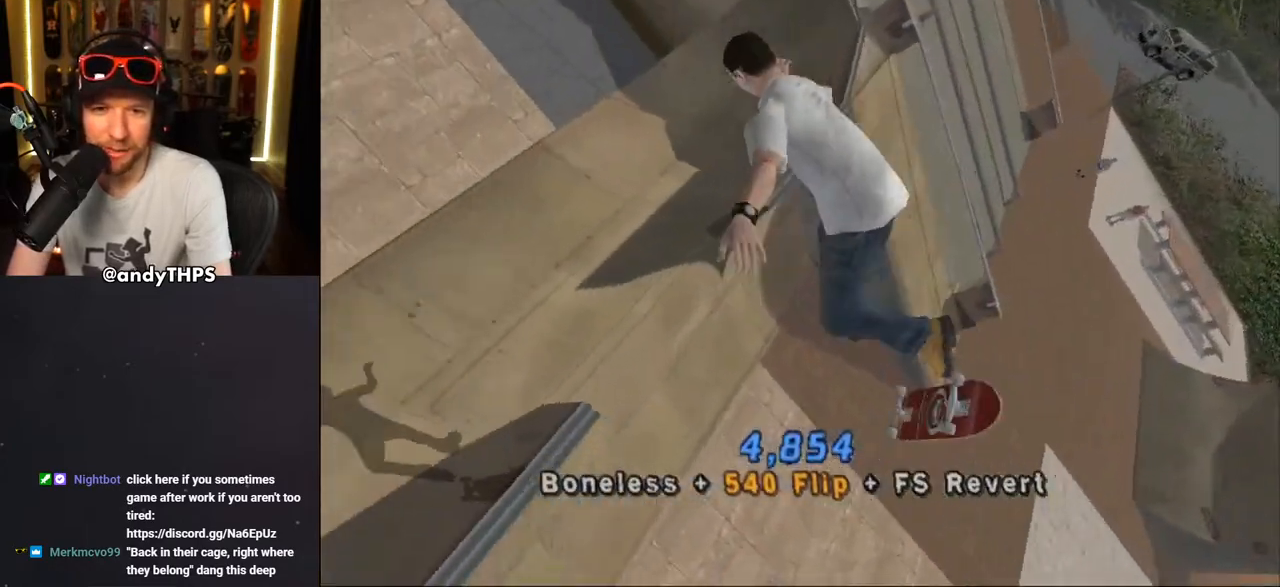
{"buttons": ["CROSS", "L1", "DPAD_UP"], "left_stick": "center", "right_stick": "center", "events": [[167, "DPAD_UP", "down"], [250, "CROSS", "down"], [400, "DPAD_LEFT", "up"]]}
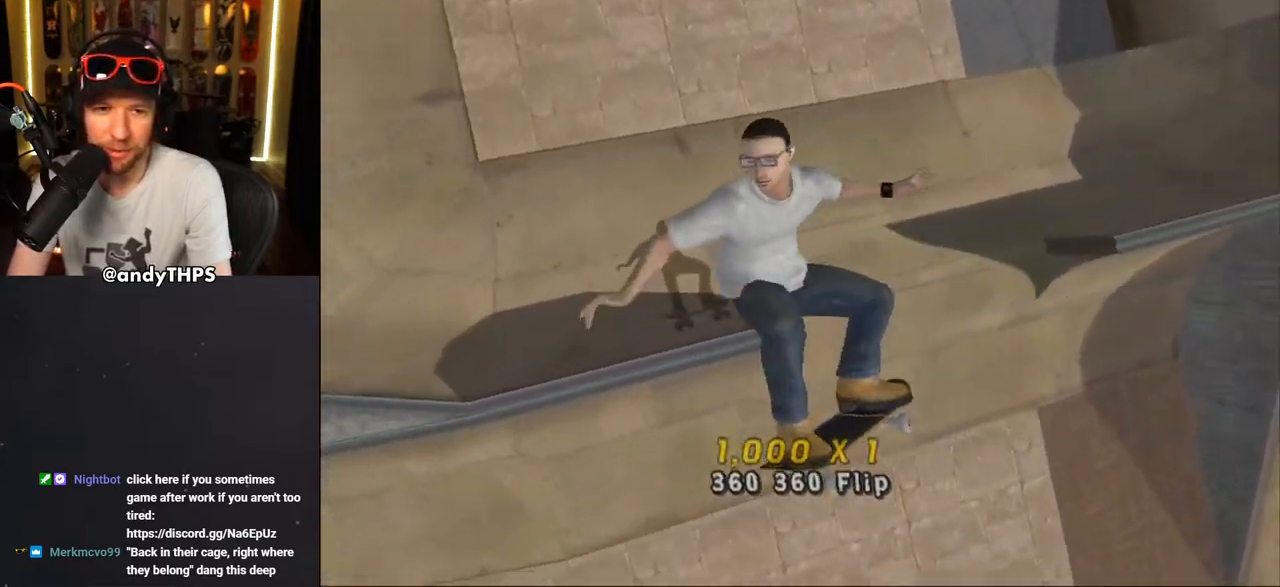
{"buttons": ["CROSS"], "left_stick": "center", "right_stick": "center", "events": [[17, "DPAD_UP", "up"], [117, "L1", "up"]]}